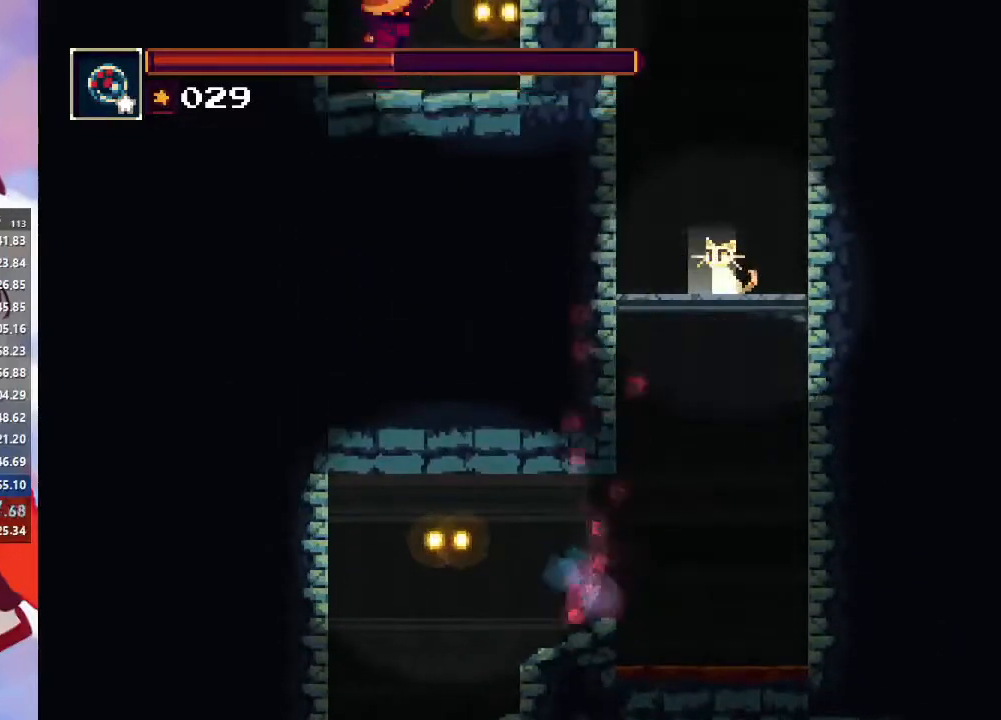
Gameplay with a controller (PlayStation layout); each line is a JSON object with the inputs held at the frame after it. "events" lists button and stick changes between this image and that frame as [ms after this image, input, new state], when the widget could be followed in between. Not read: L3 R3.
{"buttons": [], "left_stick": "center", "right_stick": "center", "events": []}
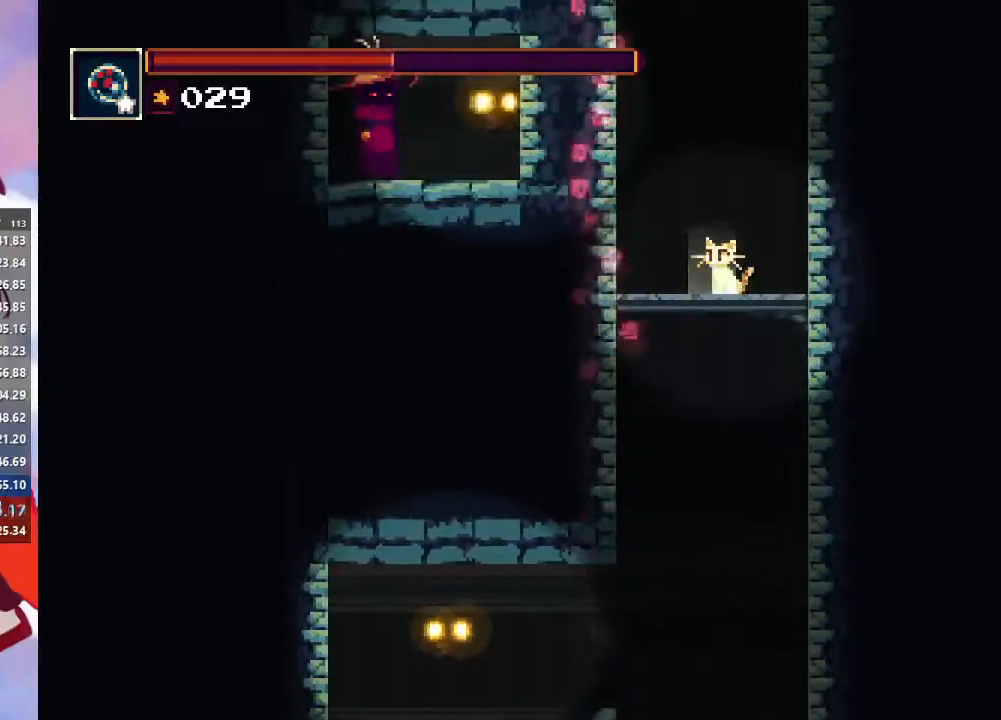
{"buttons": [], "left_stick": "center", "right_stick": "center", "events": []}
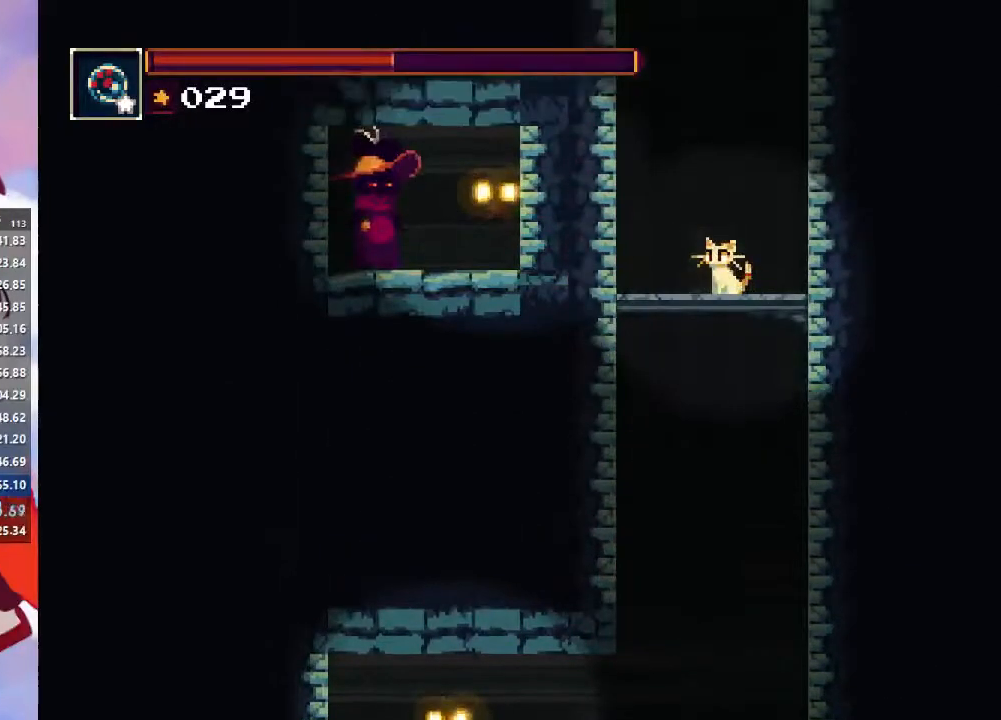
{"buttons": [], "left_stick": "center", "right_stick": "center", "events": [[67, "left_stick", "left"], [333, "left_stick", "center"]]}
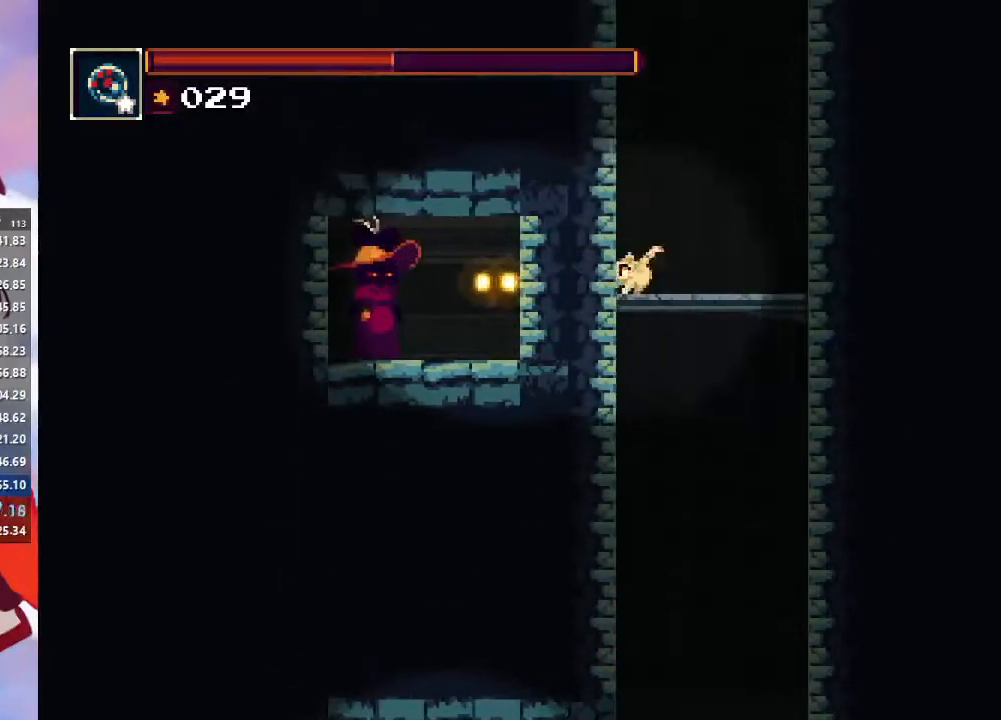
{"buttons": [], "left_stick": "center", "right_stick": "center", "events": []}
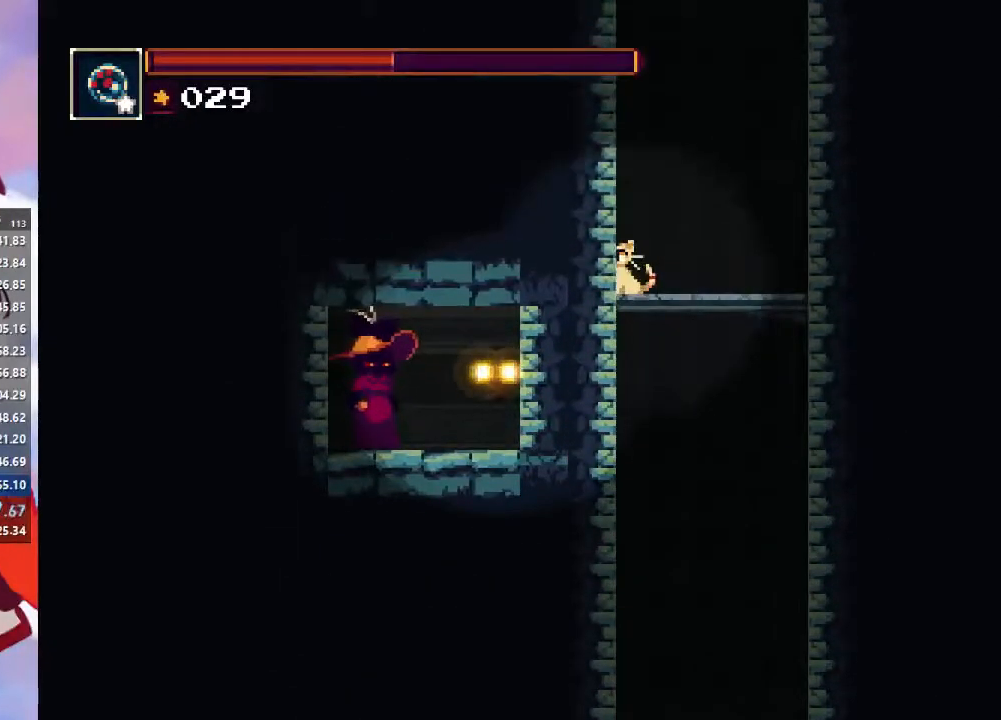
{"buttons": [], "left_stick": "center", "right_stick": "center", "events": []}
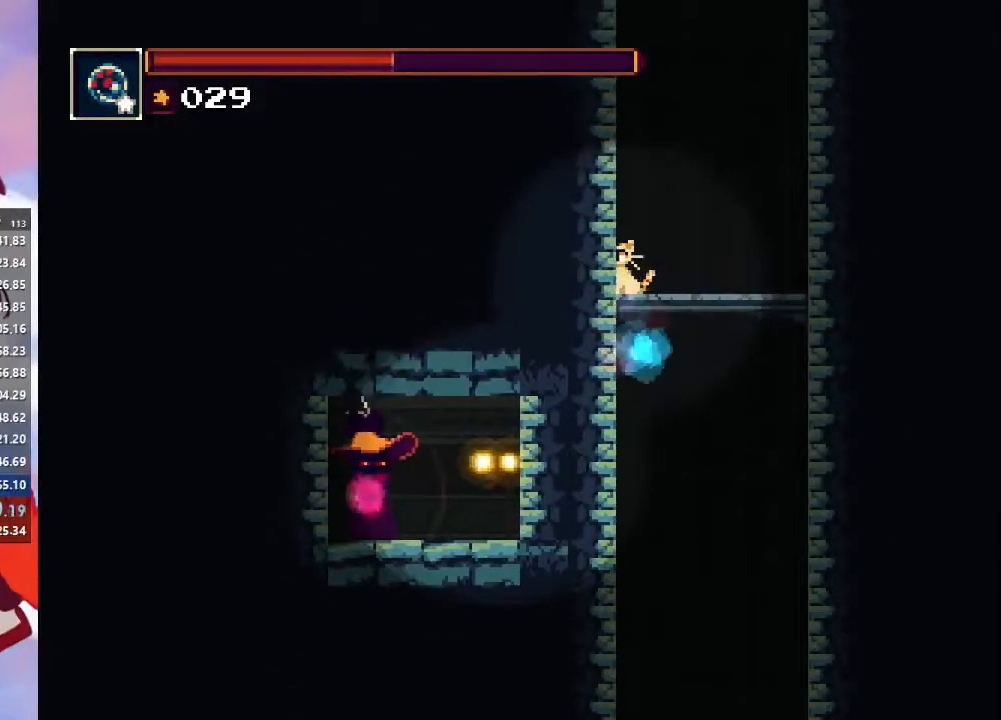
{"buttons": [], "left_stick": "right", "right_stick": "center", "events": [[400, "left_stick", "right"]]}
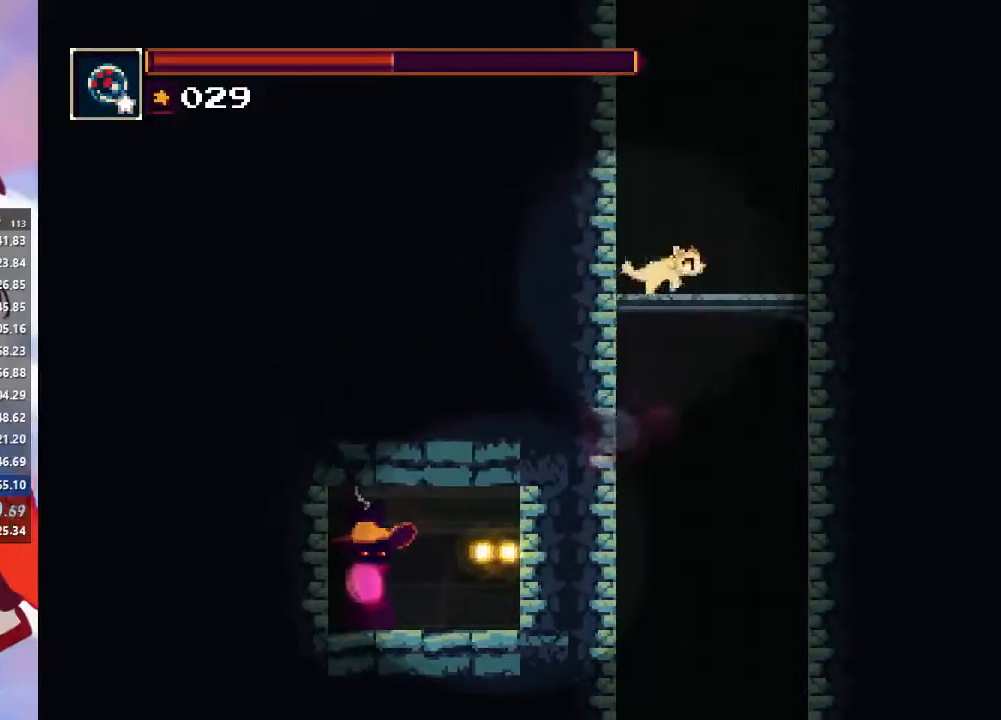
{"buttons": [], "left_stick": "center", "right_stick": "center", "events": [[233, "left_stick", "center"]]}
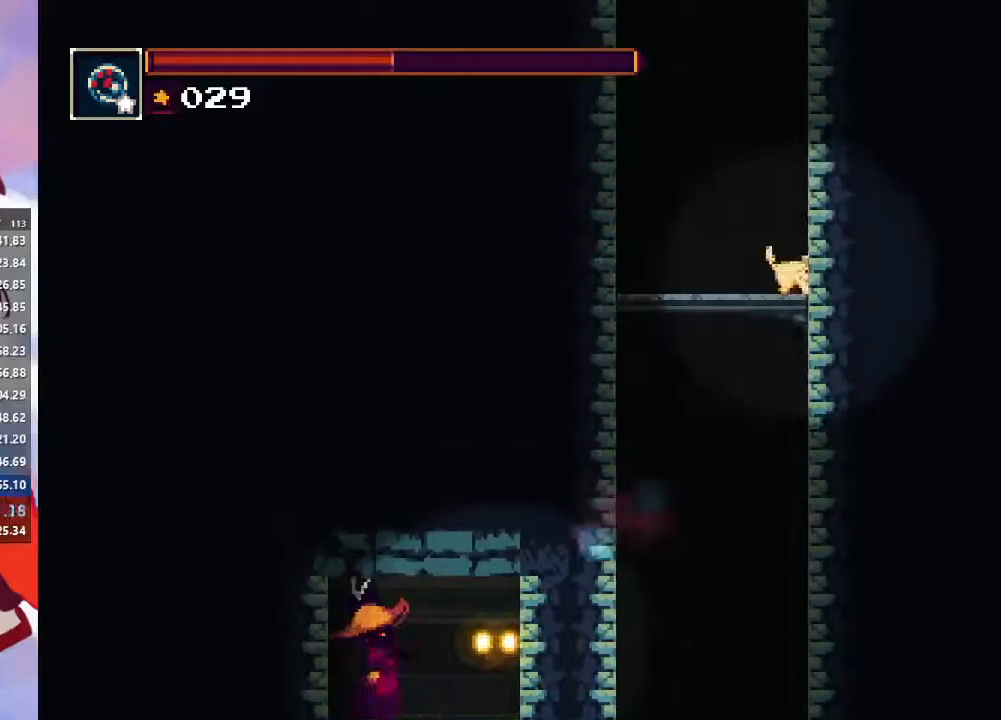
{"buttons": [], "left_stick": "center", "right_stick": "center", "events": []}
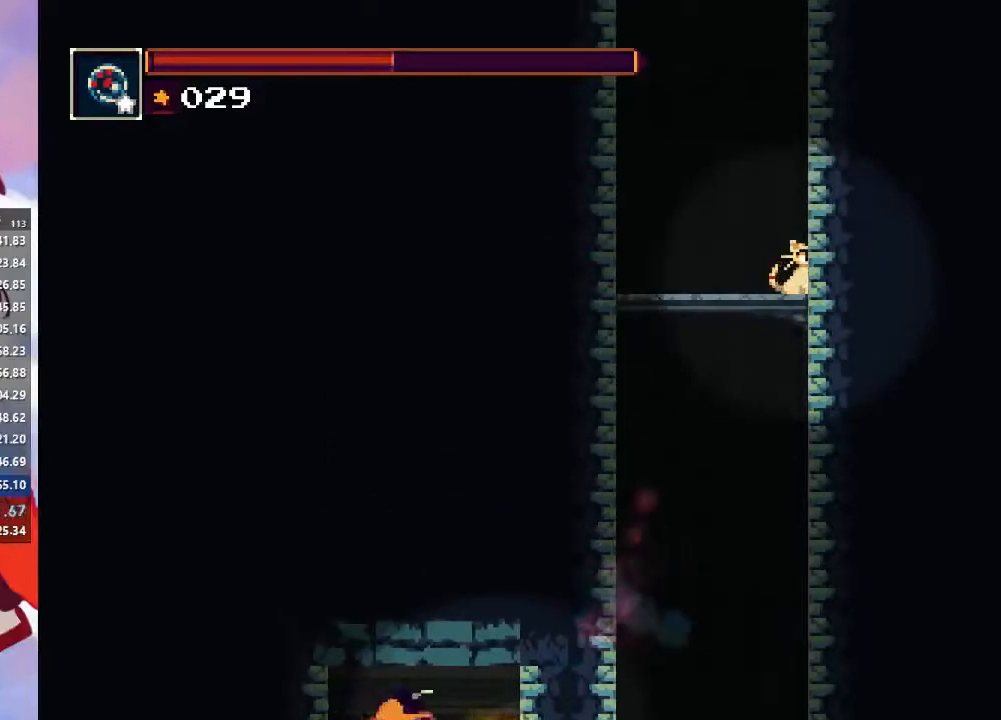
{"buttons": [], "left_stick": "center", "right_stick": "center", "events": []}
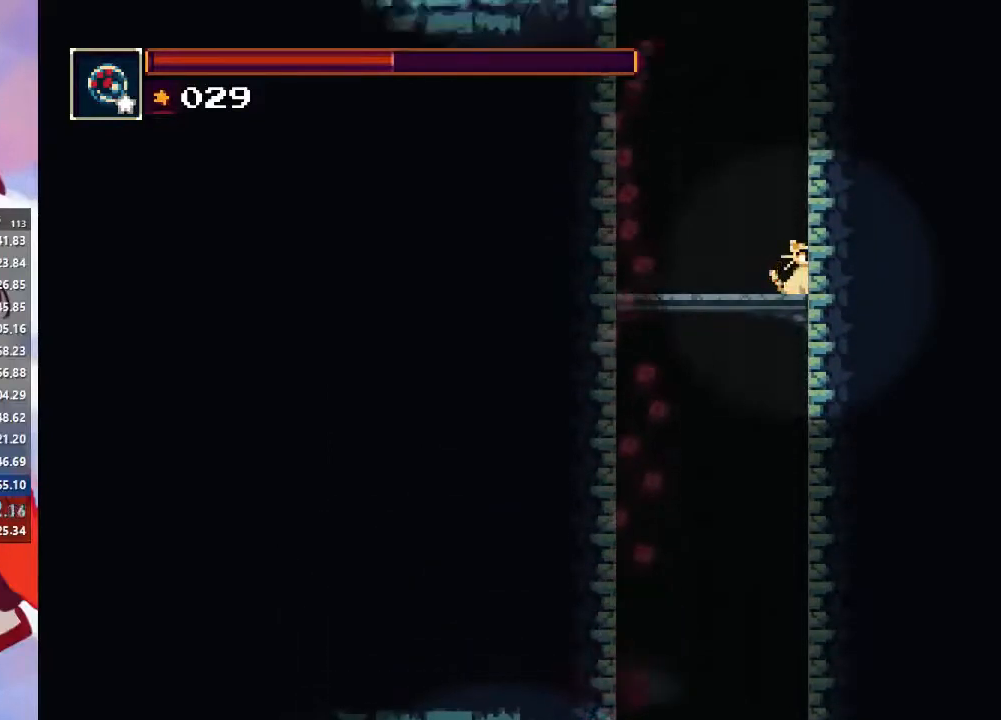
{"buttons": [], "left_stick": "center", "right_stick": "center", "events": []}
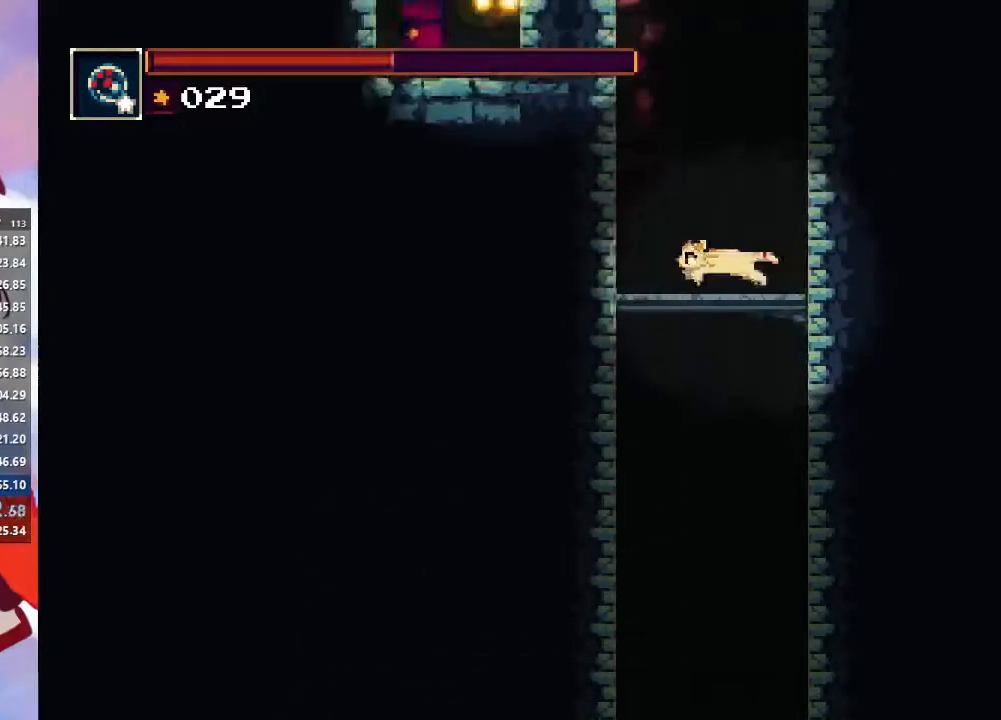
{"buttons": [], "left_stick": "center", "right_stick": "center", "events": []}
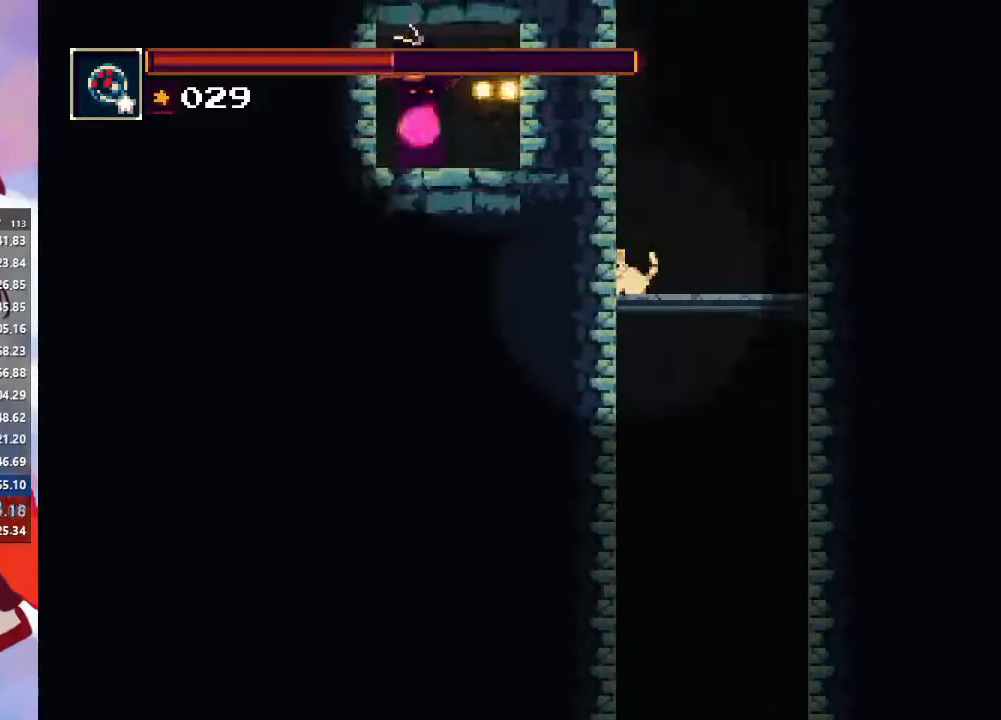
{"buttons": [], "left_stick": "center", "right_stick": "center", "events": []}
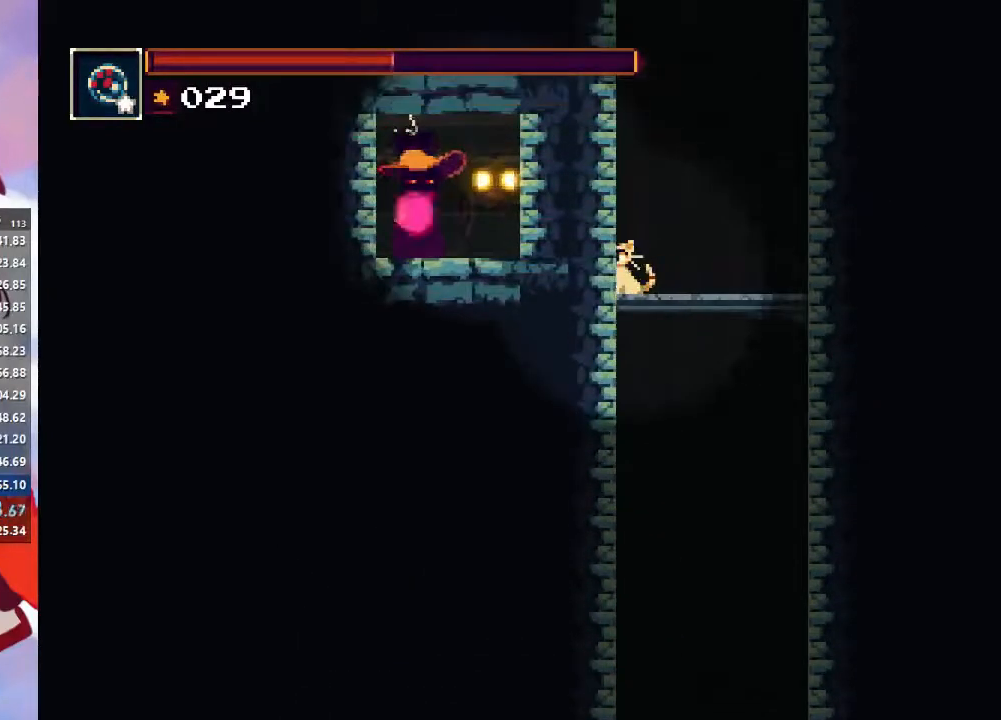
{"buttons": [], "left_stick": "right", "right_stick": "center", "events": [[433, "left_stick", "right"]]}
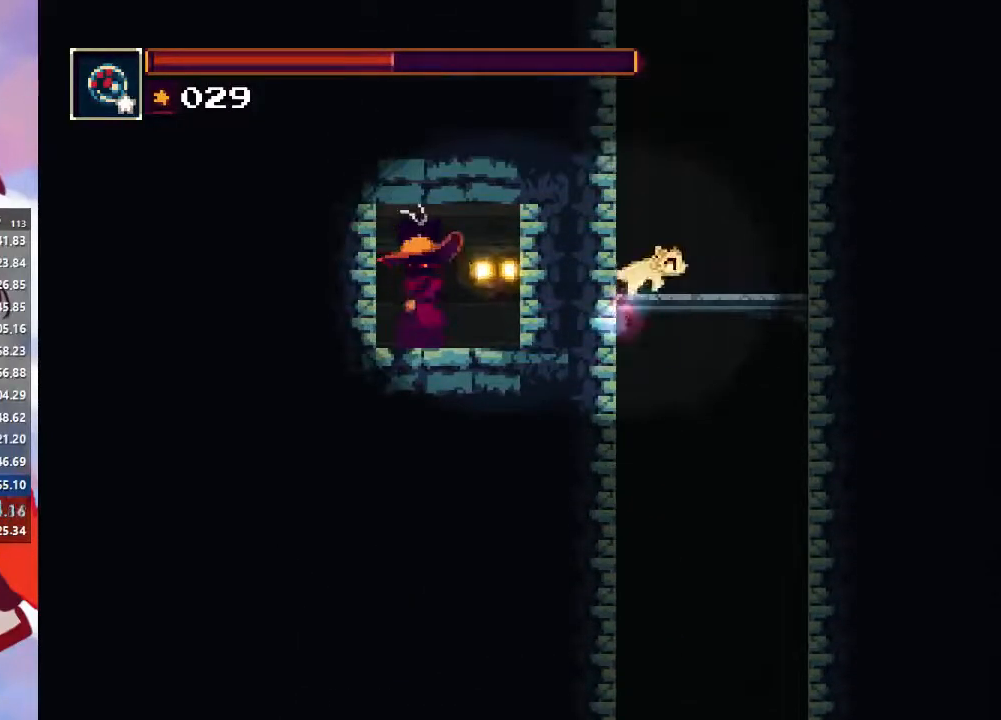
{"buttons": [], "left_stick": "center", "right_stick": "center", "events": [[167, "left_stick", "center"], [300, "left_stick", "right"], [467, "left_stick", "center"]]}
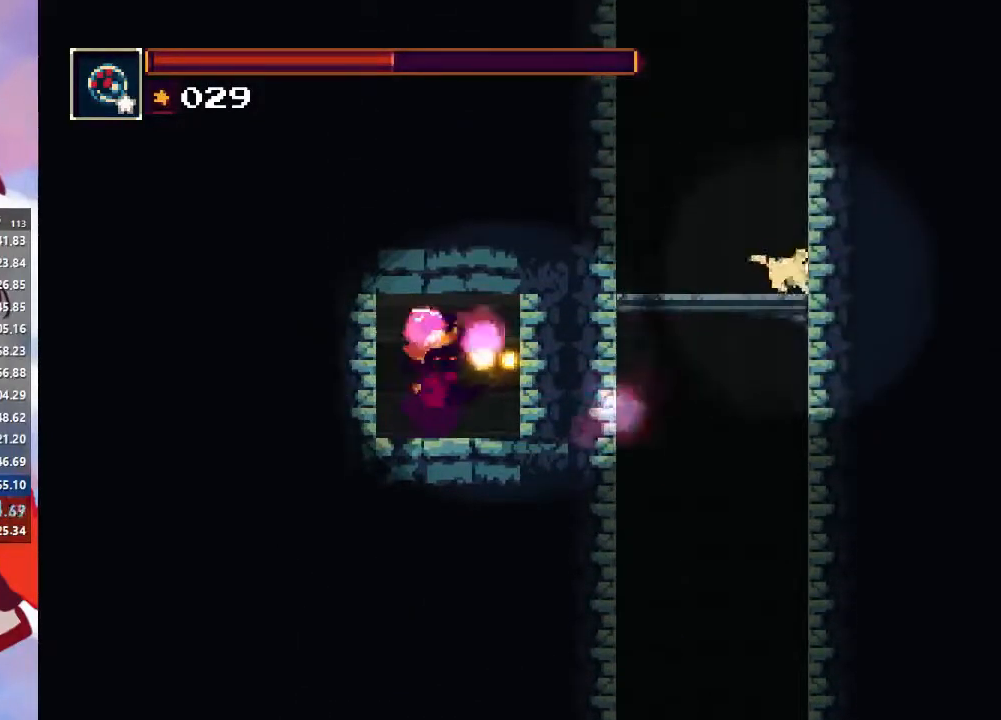
{"buttons": ["CROSS"], "left_stick": "center", "right_stick": "center", "events": [[200, "CROSS", "down"], [400, "CROSS", "up"], [433, "CROSS", "down"]]}
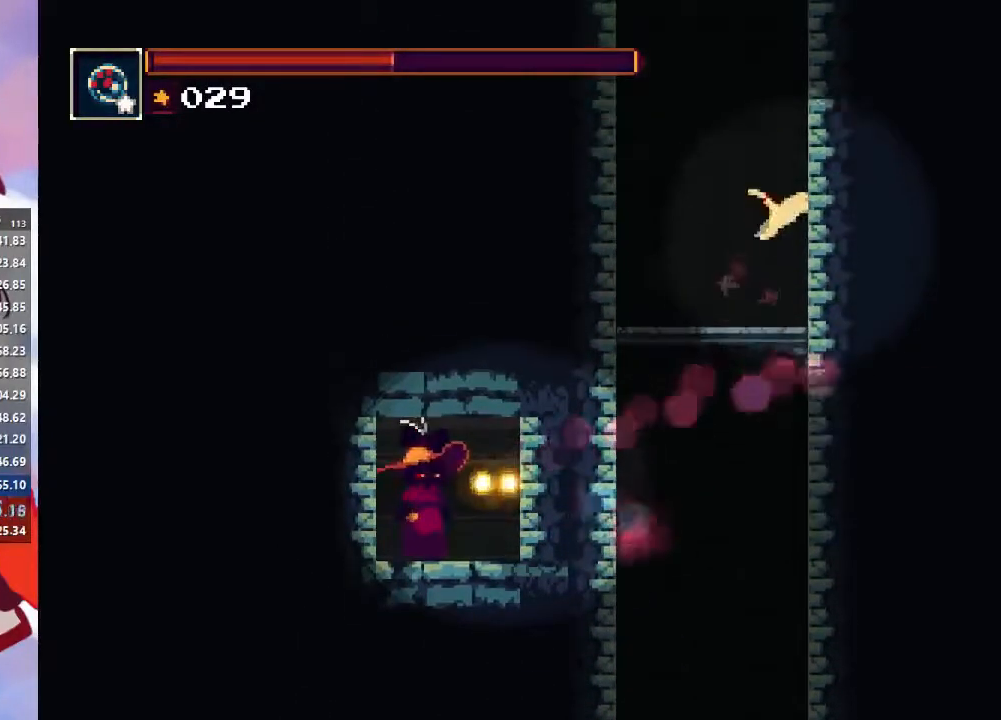
{"buttons": [], "left_stick": "center", "right_stick": "center", "events": [[33, "CROSS", "up"]]}
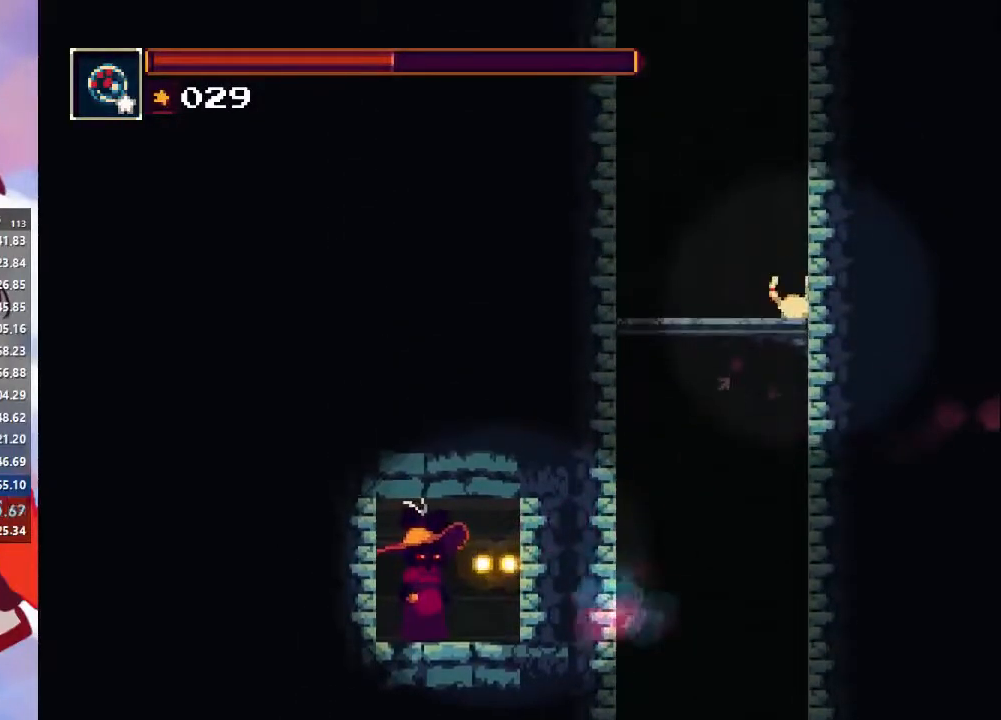
{"buttons": [], "left_stick": "center", "right_stick": "center", "events": []}
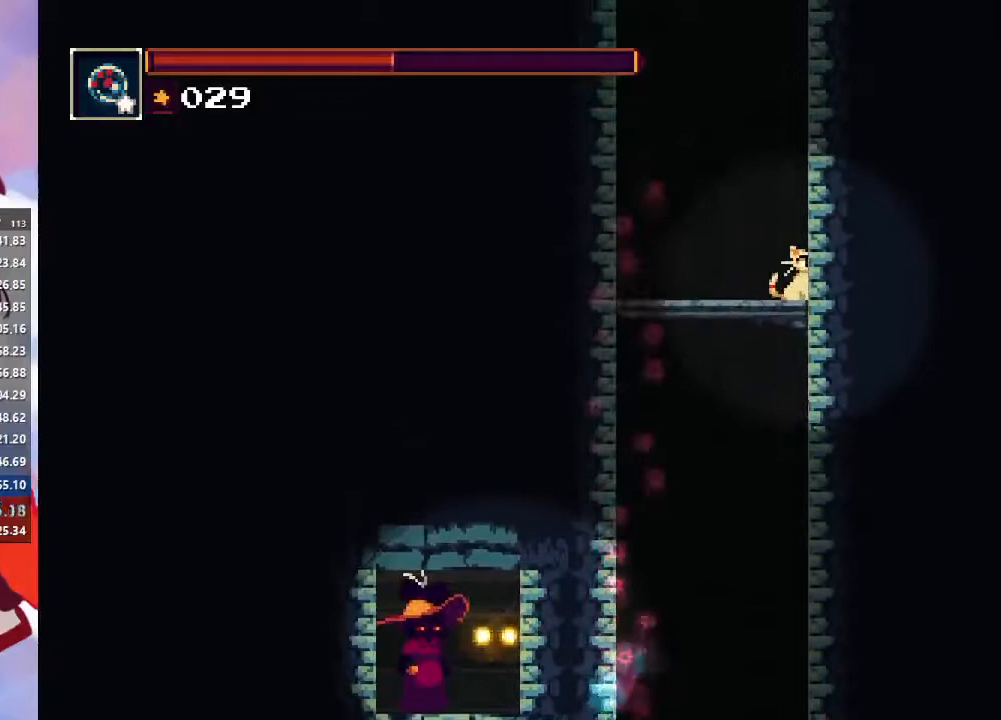
{"buttons": [], "left_stick": "center", "right_stick": "center", "events": []}
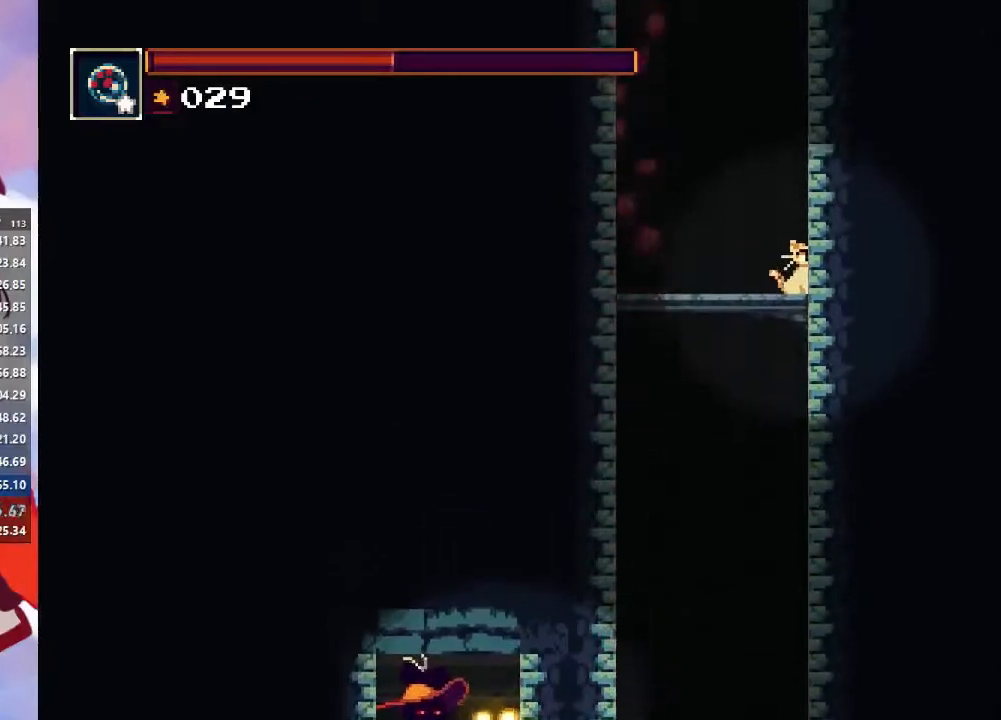
{"buttons": [], "left_stick": "left", "right_stick": "center", "events": [[233, "left_stick", "left"]]}
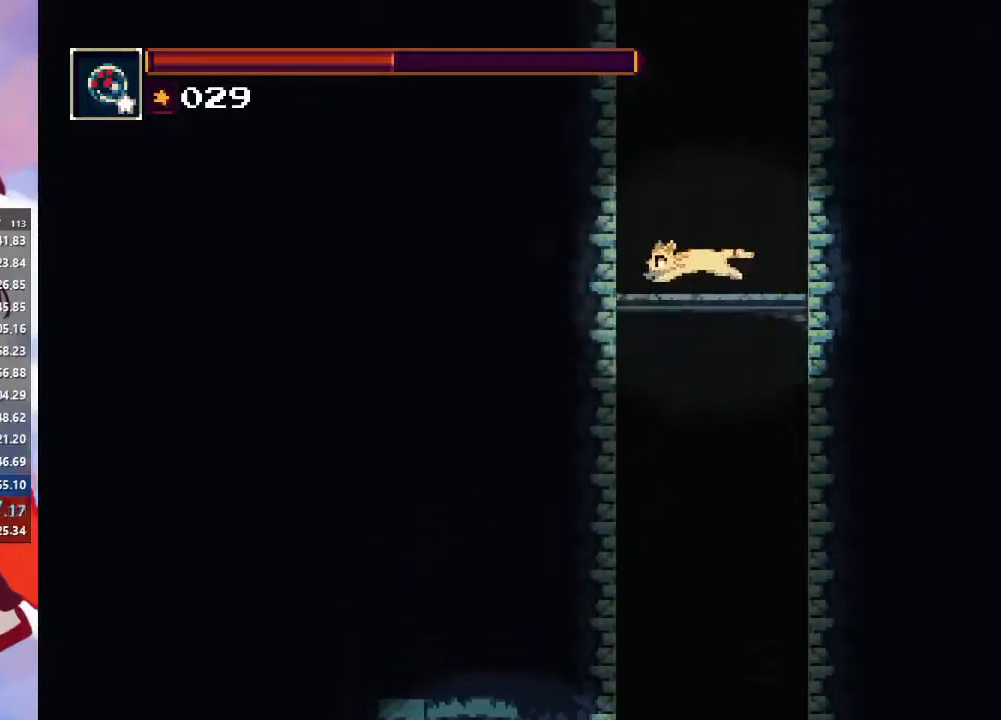
{"buttons": [], "left_stick": "center", "right_stick": "center", "events": [[167, "left_stick", "center"]]}
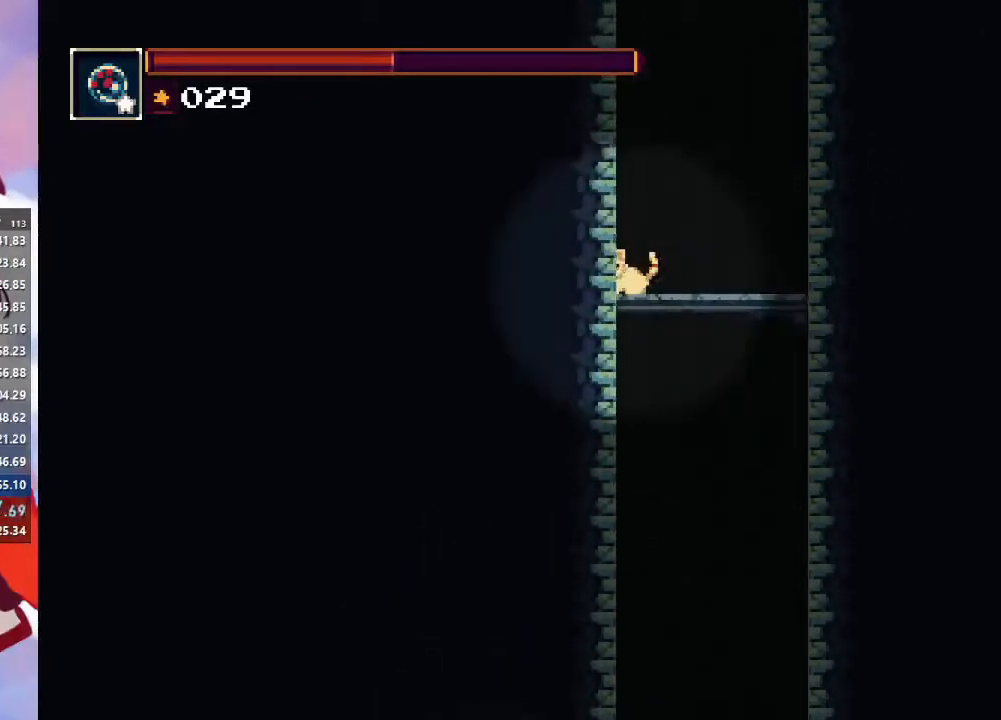
{"buttons": [], "left_stick": "center", "right_stick": "center", "events": []}
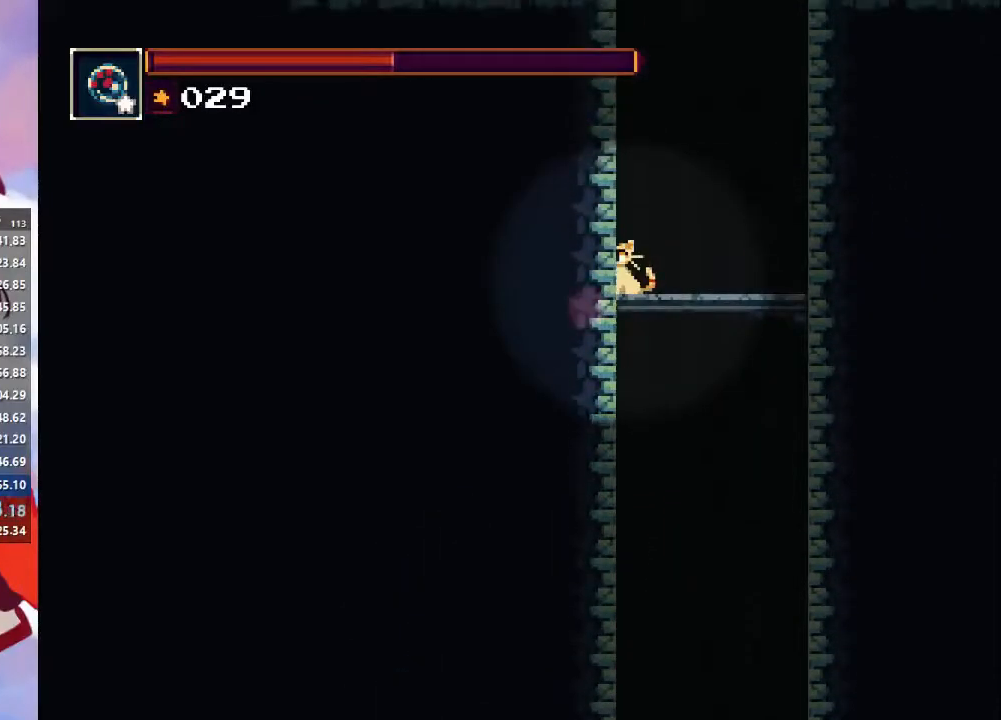
{"buttons": [], "left_stick": "center", "right_stick": "center", "events": []}
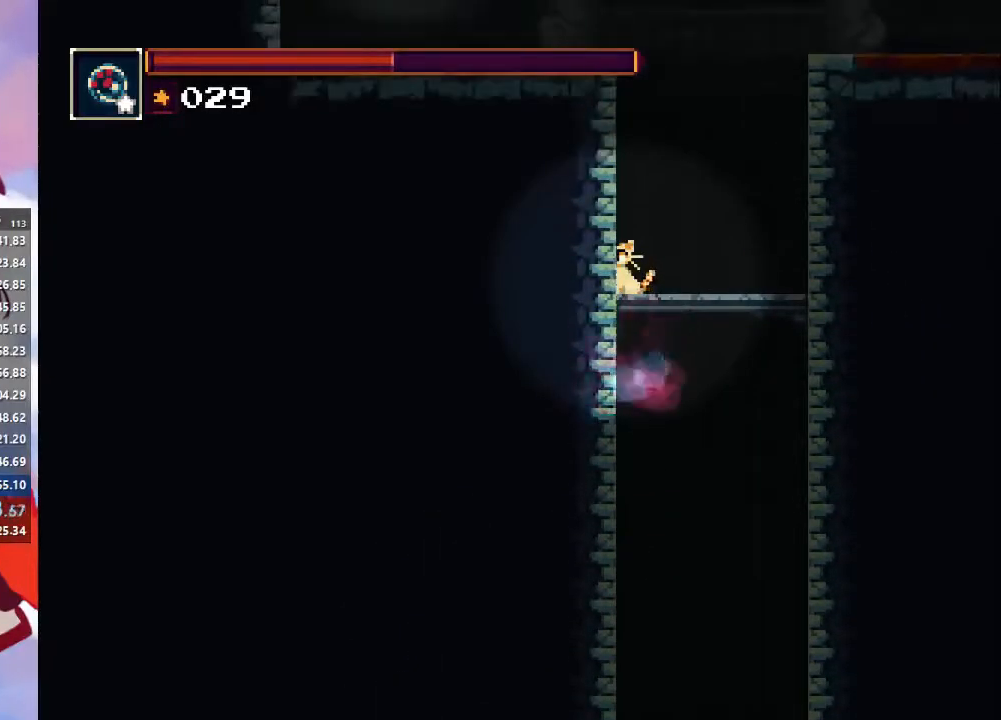
{"buttons": [], "left_stick": "right", "right_stick": "center", "events": [[200, "left_stick", "right"]]}
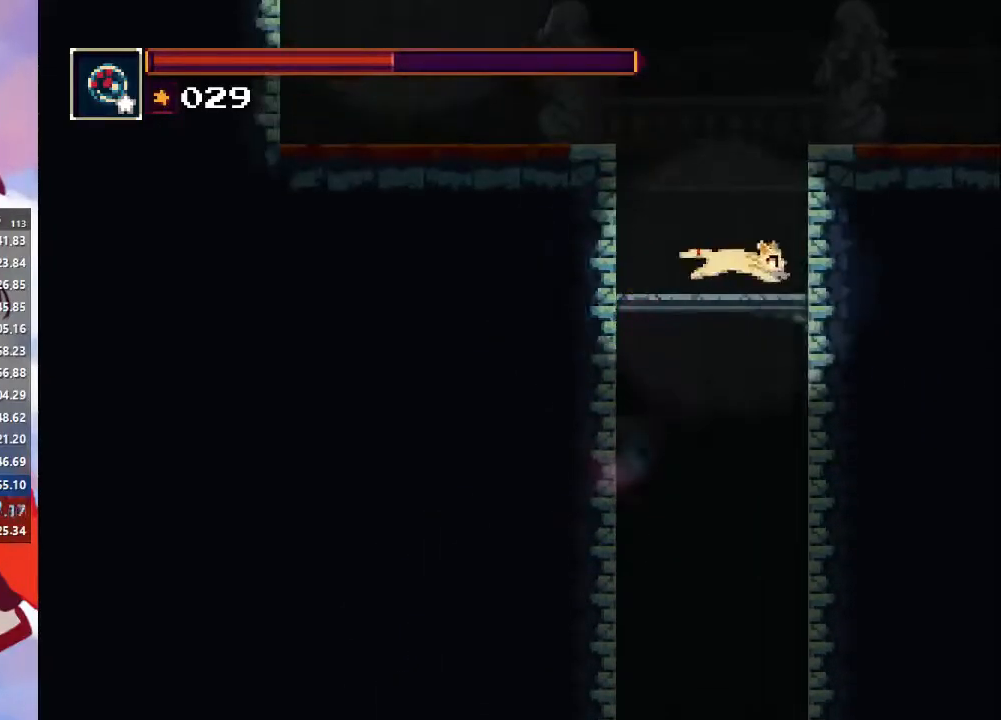
{"buttons": [], "left_stick": "center", "right_stick": "center", "events": [[233, "left_stick", "center"]]}
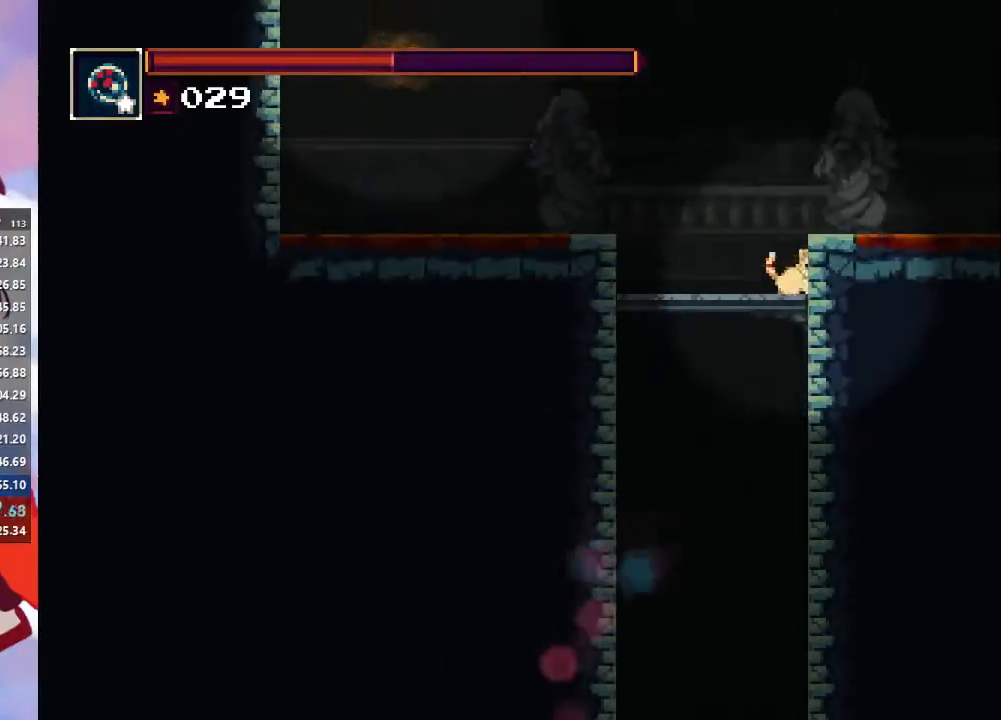
{"buttons": ["CROSS"], "left_stick": "right", "right_stick": "center", "events": [[133, "left_stick", "right"], [400, "CROSS", "down"]]}
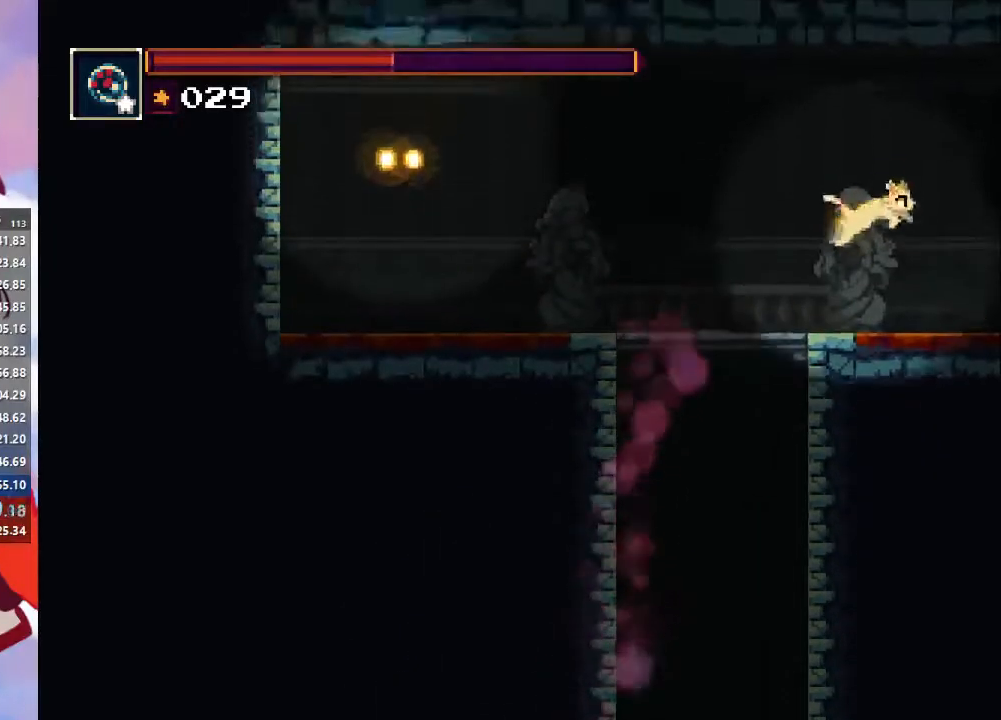
{"buttons": [], "left_stick": "right", "right_stick": "center", "events": [[67, "CROSS", "up"], [100, "CIRCLE", "down"], [333, "CIRCLE", "up"]]}
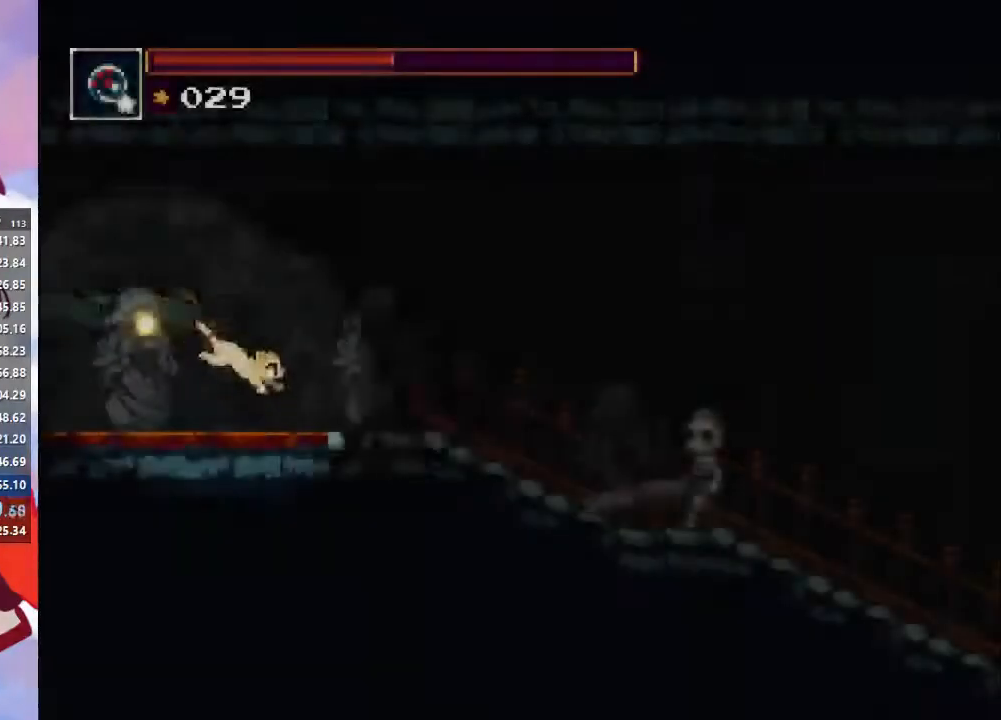
{"buttons": ["CROSS"], "left_stick": "right", "right_stick": "center", "events": [[500, "CROSS", "down"]]}
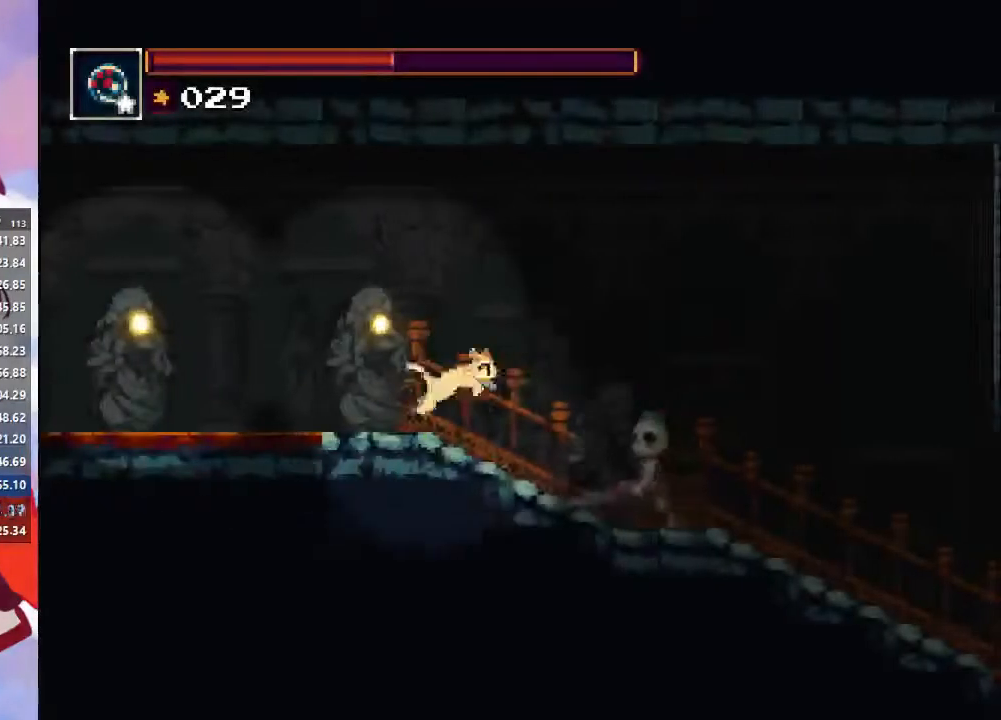
{"buttons": [], "left_stick": "right", "right_stick": "center", "events": [[233, "CROSS", "up"]]}